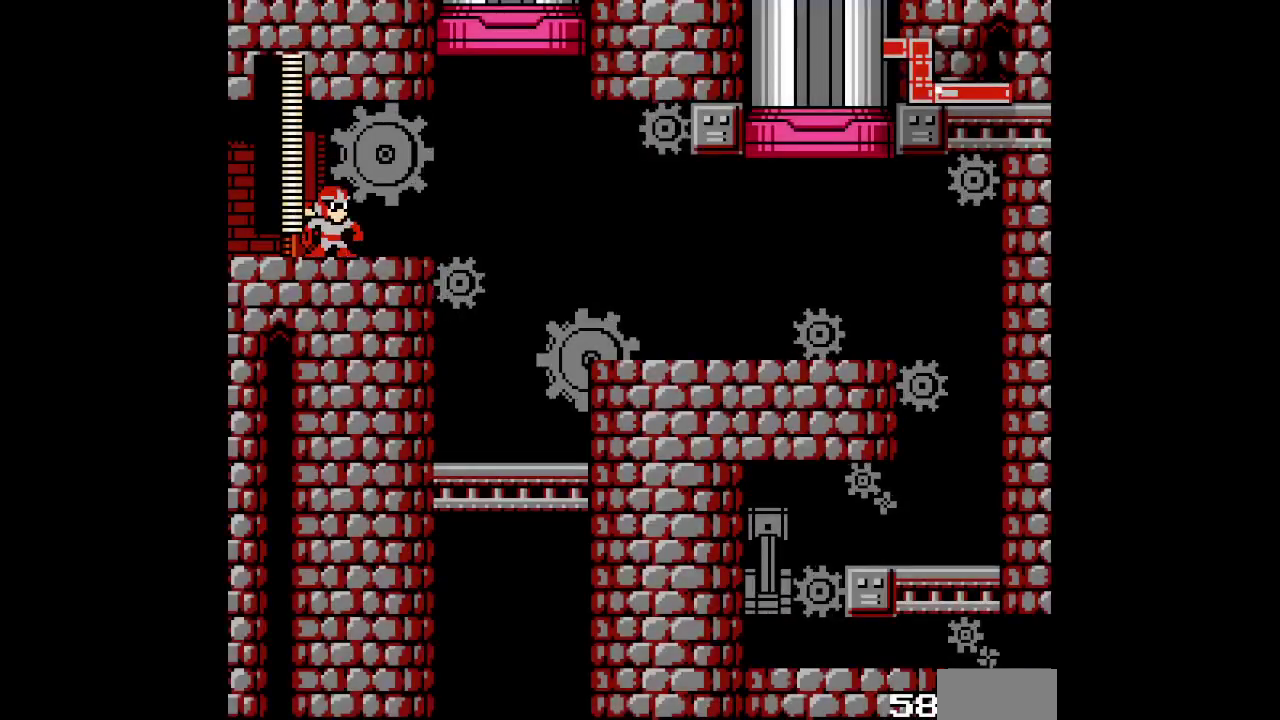
Gameplay with a controller (Xbox layout); each line is a JSON object with the inputs held at the frame after it. "events" lists button and stick changes between this image and that frame as [ms after this image, input, new state], when the widget could be followed in between. Not read: HOME L2 L3 R2 R3.
{"buttons": ["DPAD_RIGHT"], "events": []}
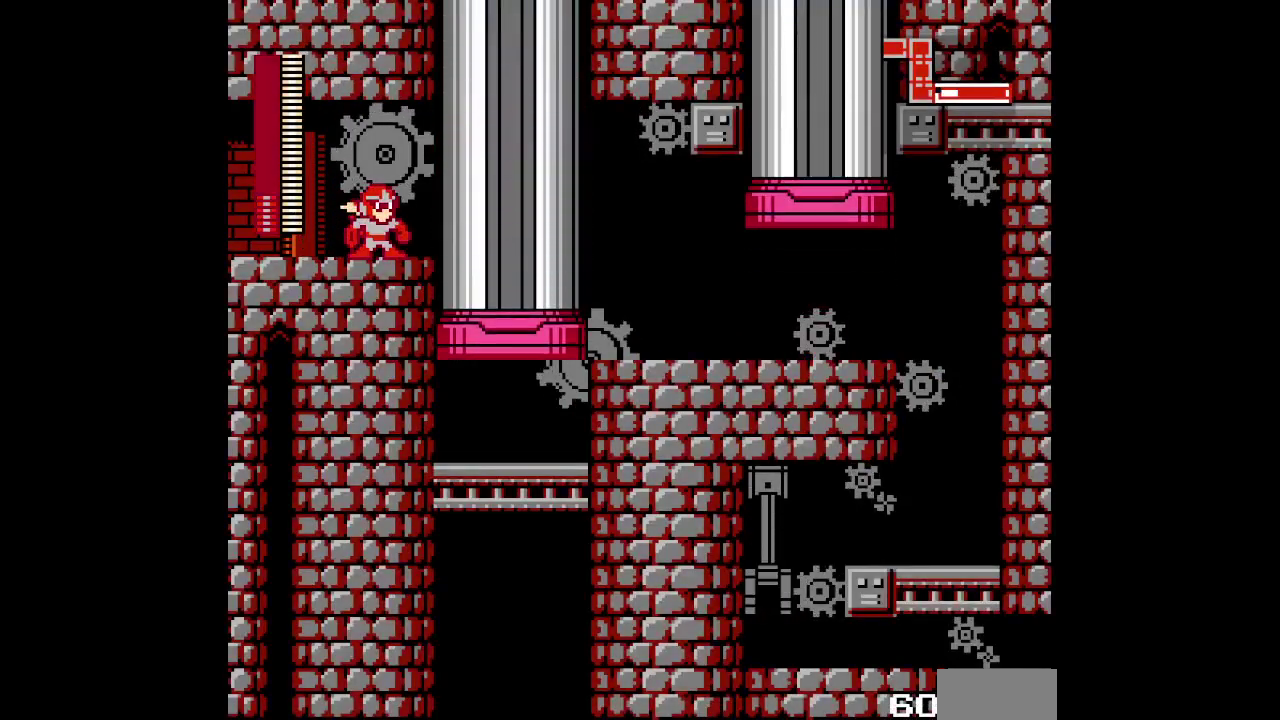
{"buttons": []}
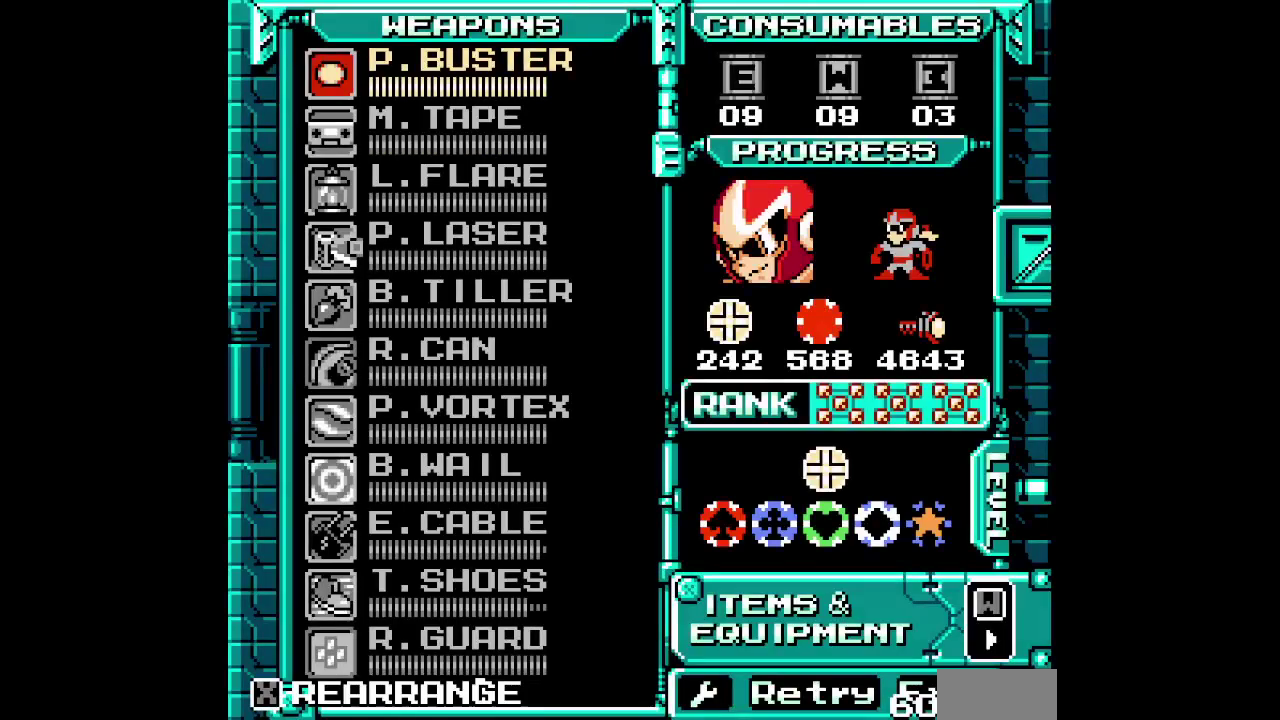
{"buttons": ["DPAD_UP"], "events": [[250, "DPAD_UP", "down"], [350, "DPAD_UP", "up"], [433, "DPAD_UP", "down"]]}
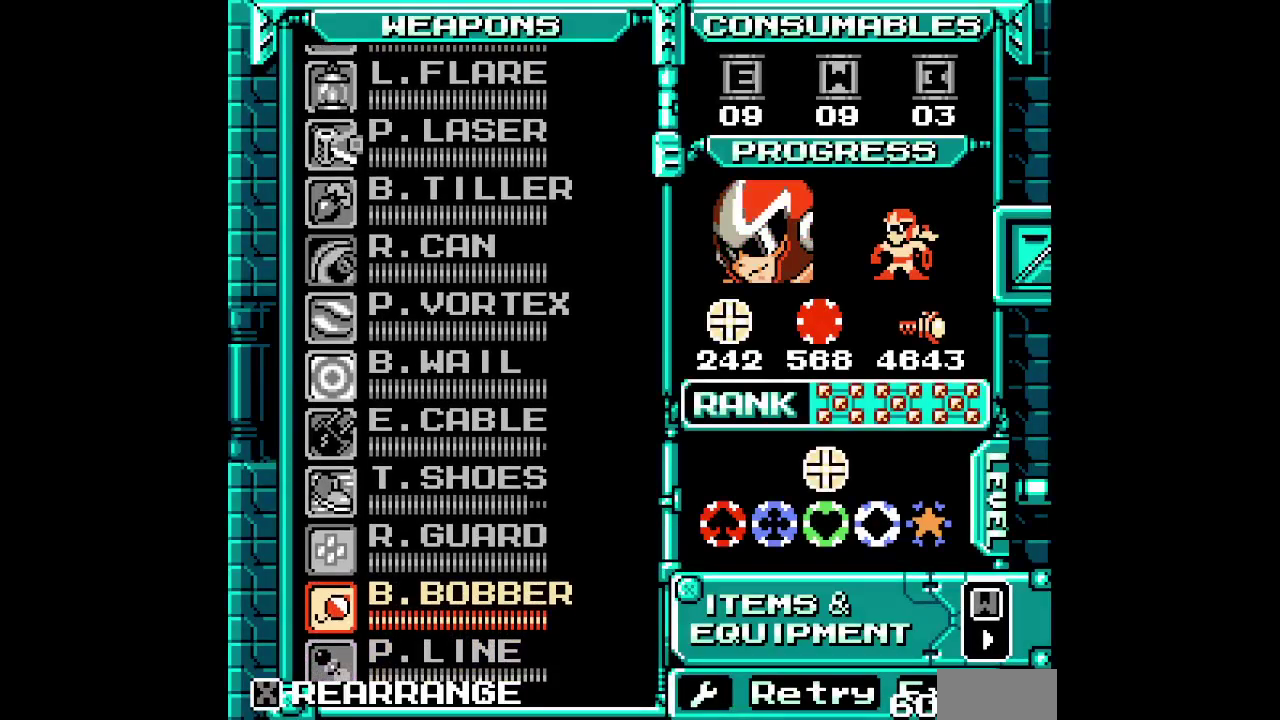
{"buttons": [], "events": [[17, "DPAD_UP", "up"], [100, "DPAD_UP", "down"], [150, "DPAD_UP", "up"], [250, "DPAD_UP", "down"], [317, "DPAD_UP", "up"], [383, "DPAD_UP", "down"], [483, "DPAD_UP", "up"]]}
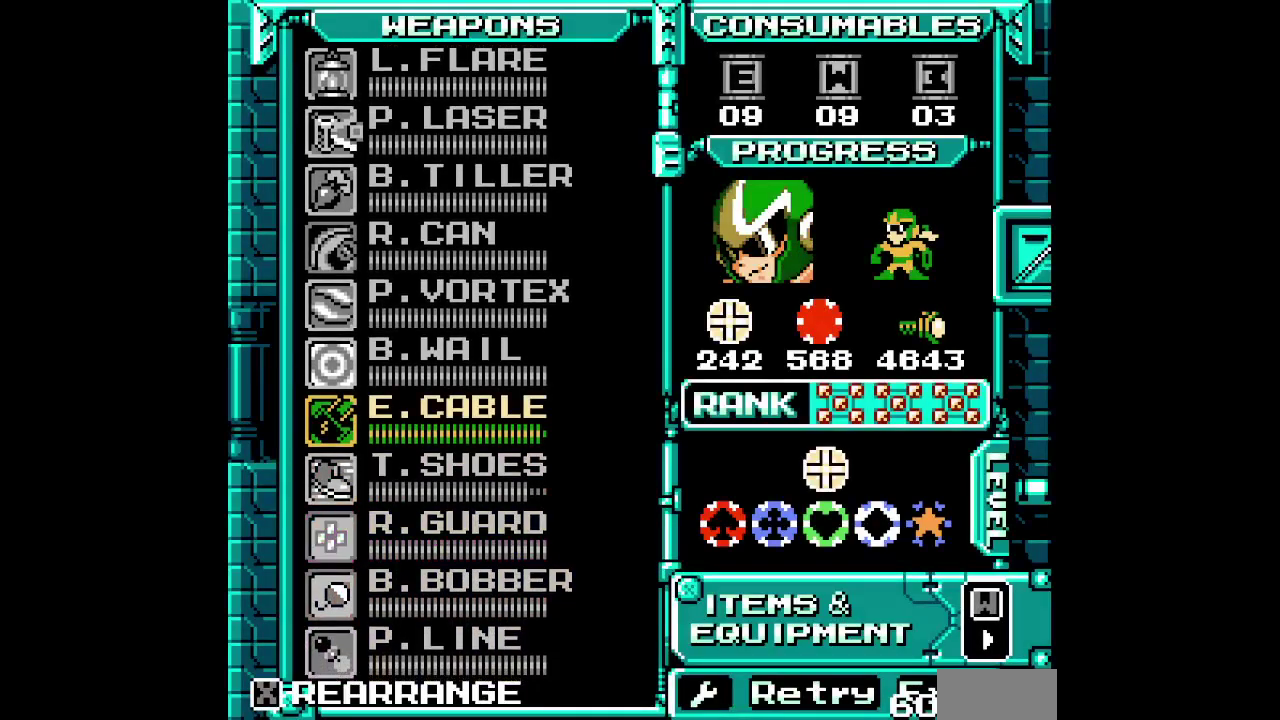
{"buttons": ["DPAD_UP", "DPAD_RIGHT"]}
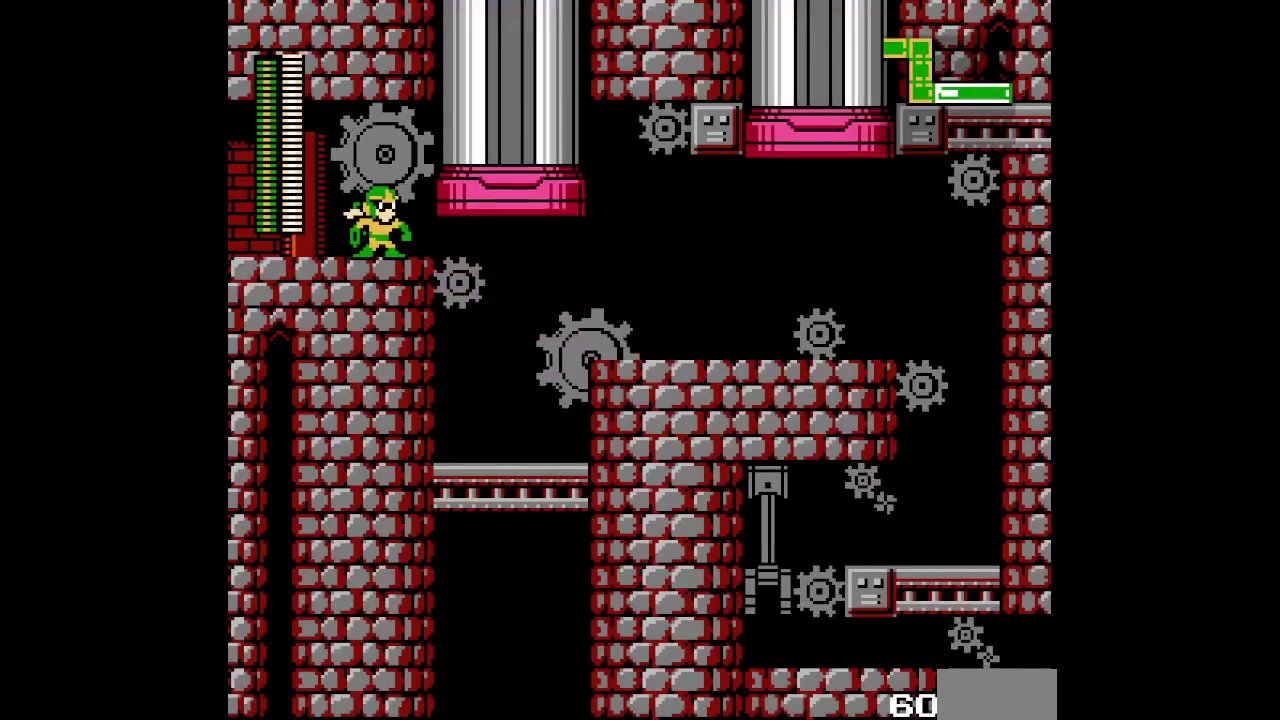
{"buttons": [], "events": [[50, "DPAD_UP", "up"], [100, "DPAD_RIGHT", "up"], [200, "DPAD_RIGHT", "down"], [350, "DPAD_RIGHT", "up"]]}
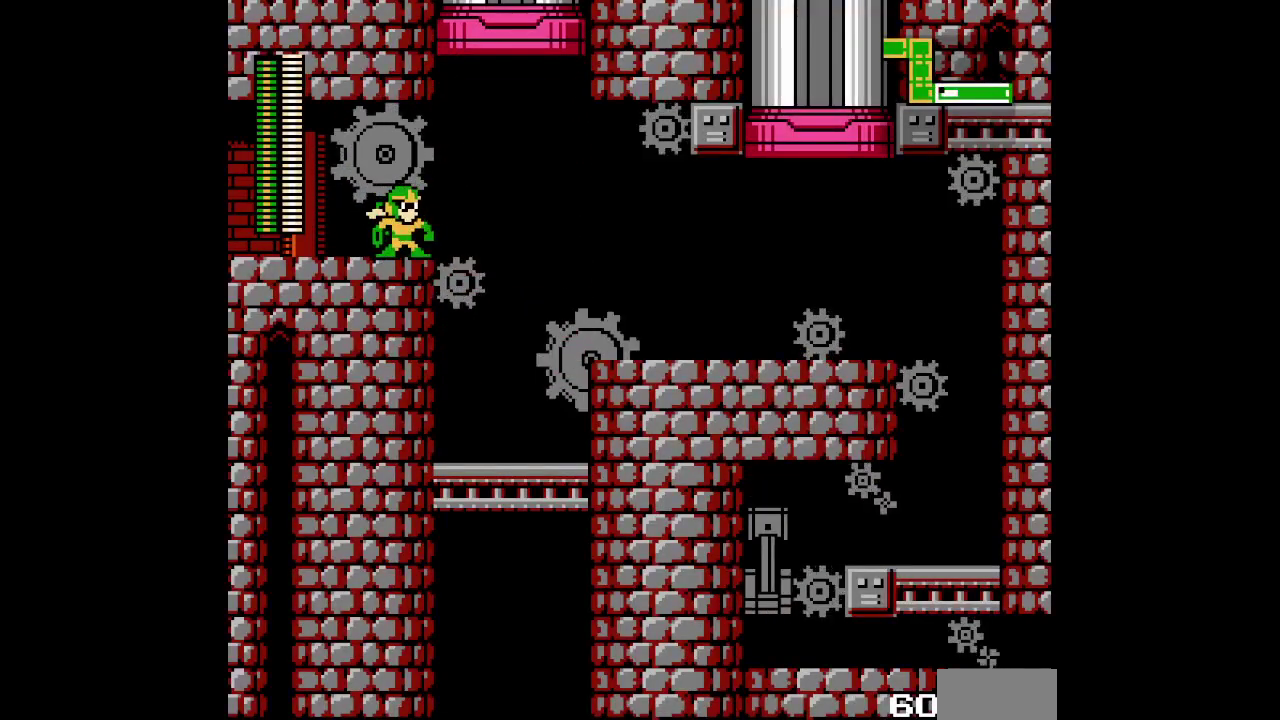
{"buttons": [], "events": [[117, "DPAD_LEFT", "down"], [467, "DPAD_LEFT", "up"]]}
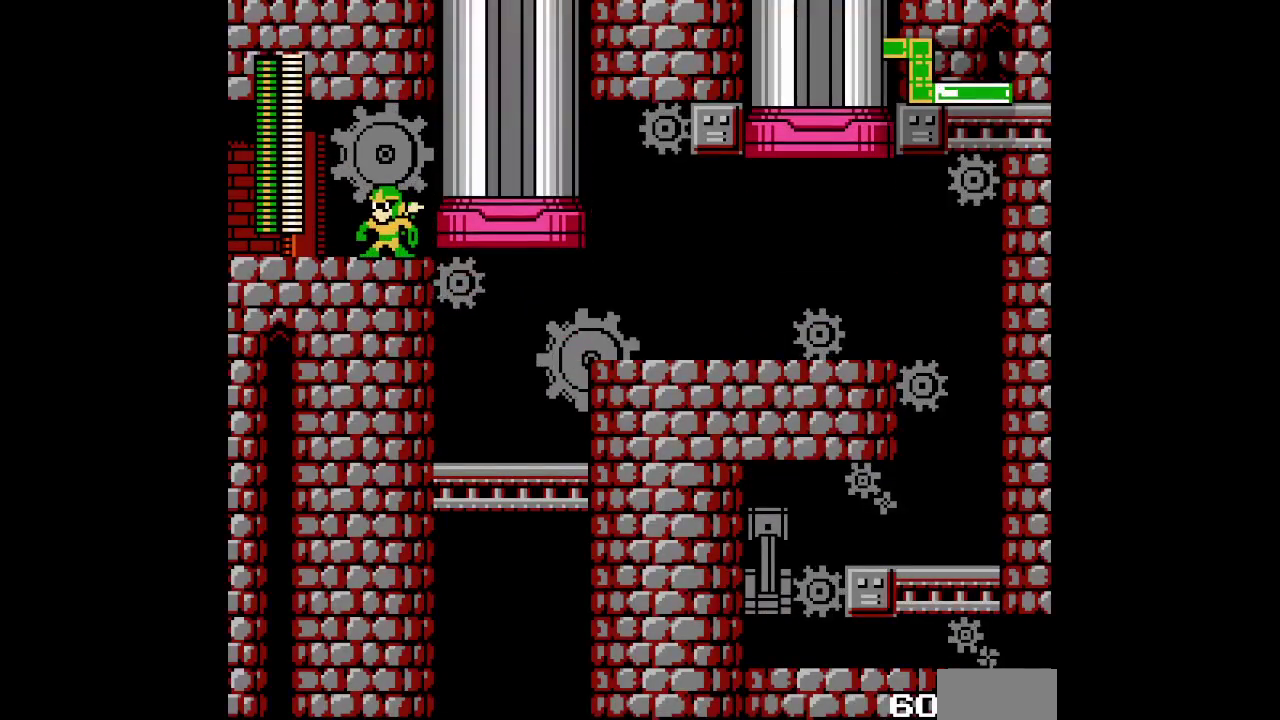
{"buttons": [], "events": [[233, "DPAD_RIGHT", "down"], [383, "DPAD_RIGHT", "up"]]}
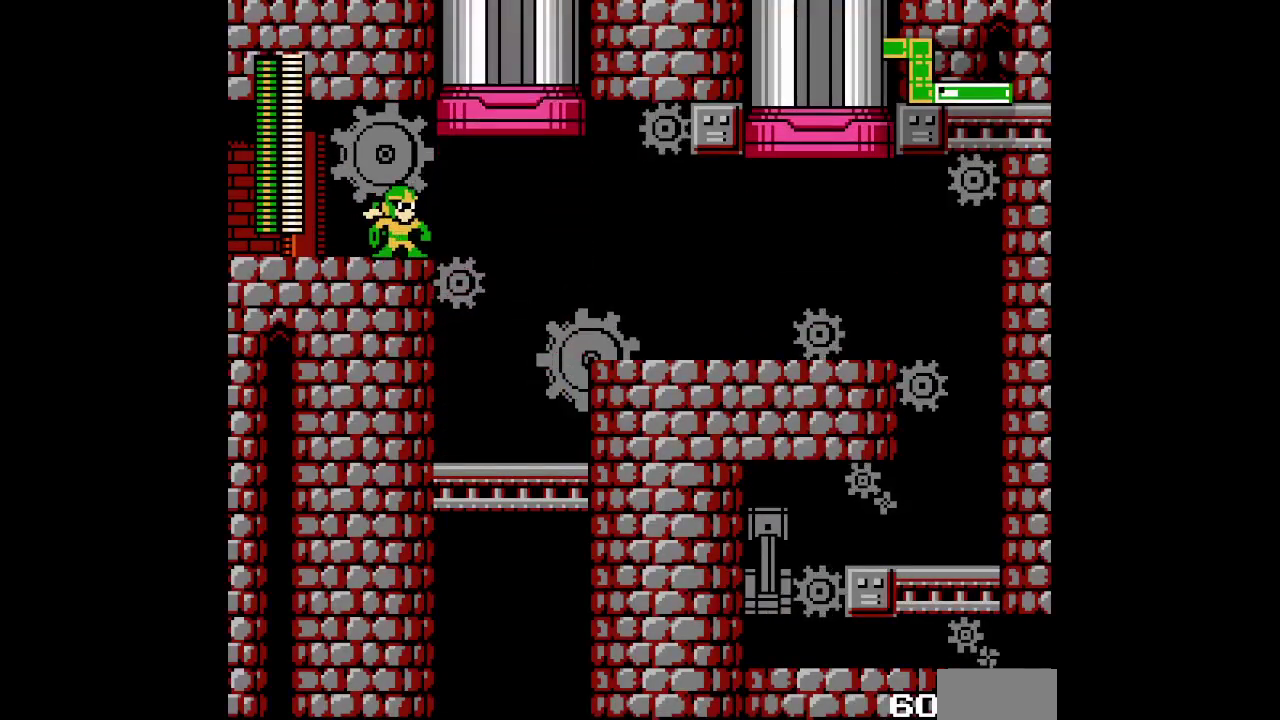
{"buttons": ["DPAD_UP", "DPAD_RIGHT"], "events": [[67, "DPAD_RIGHT", "down"], [217, "DPAD_UP", "down"]]}
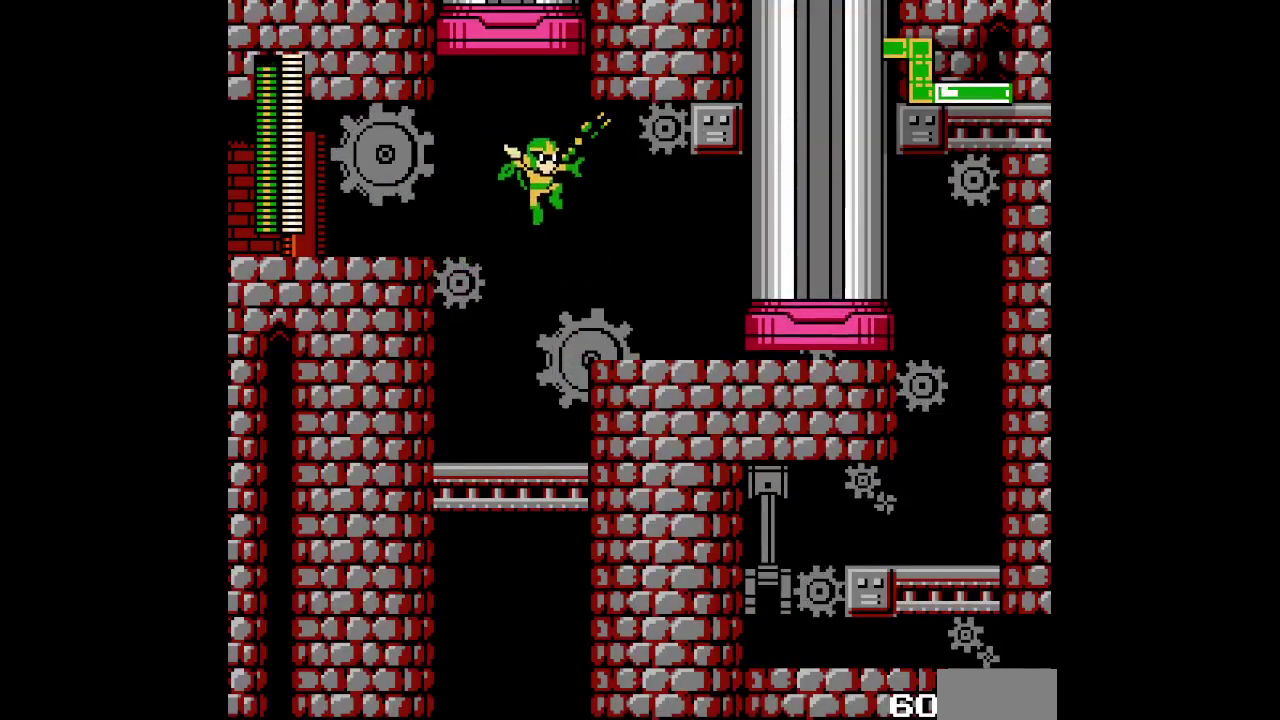
{"buttons": ["DPAD_RIGHT"], "events": [[183, "DPAD_UP", "up"], [333, "R1", "down"], [417, "R1", "up"]]}
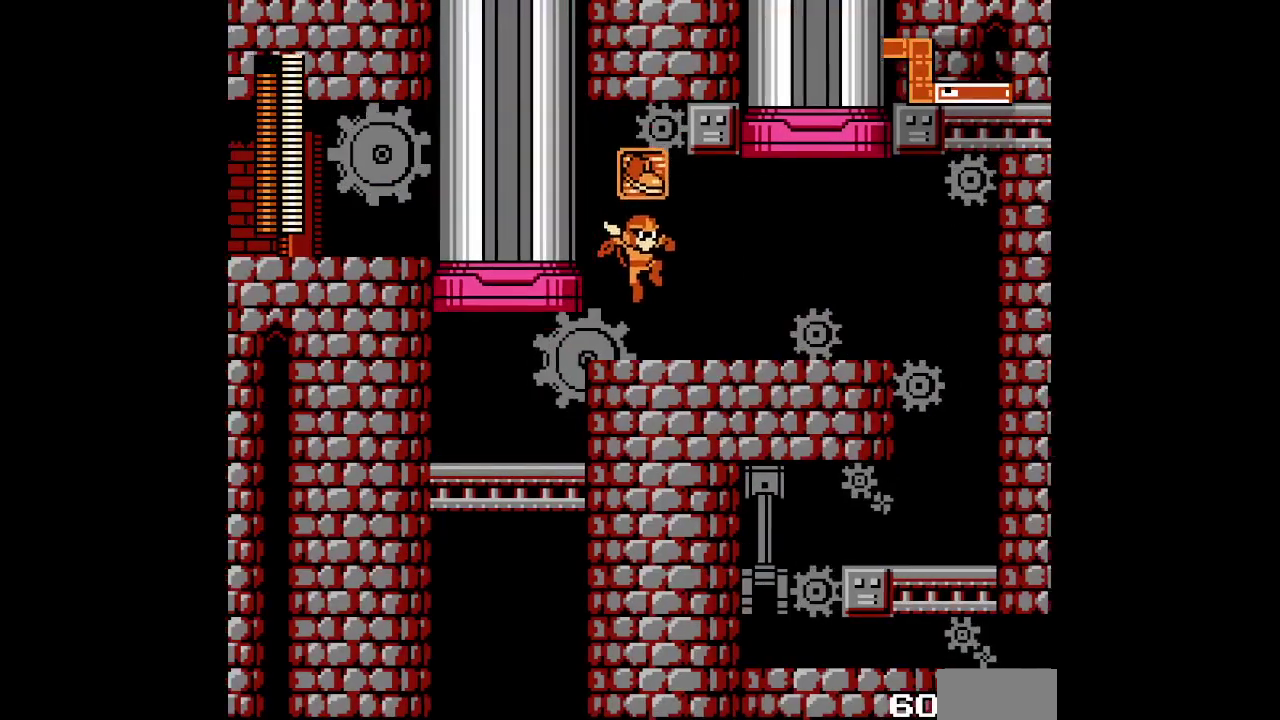
{"buttons": [], "events": [[183, "DPAD_RIGHT", "up"], [317, "L1", "down"], [400, "L1", "up"]]}
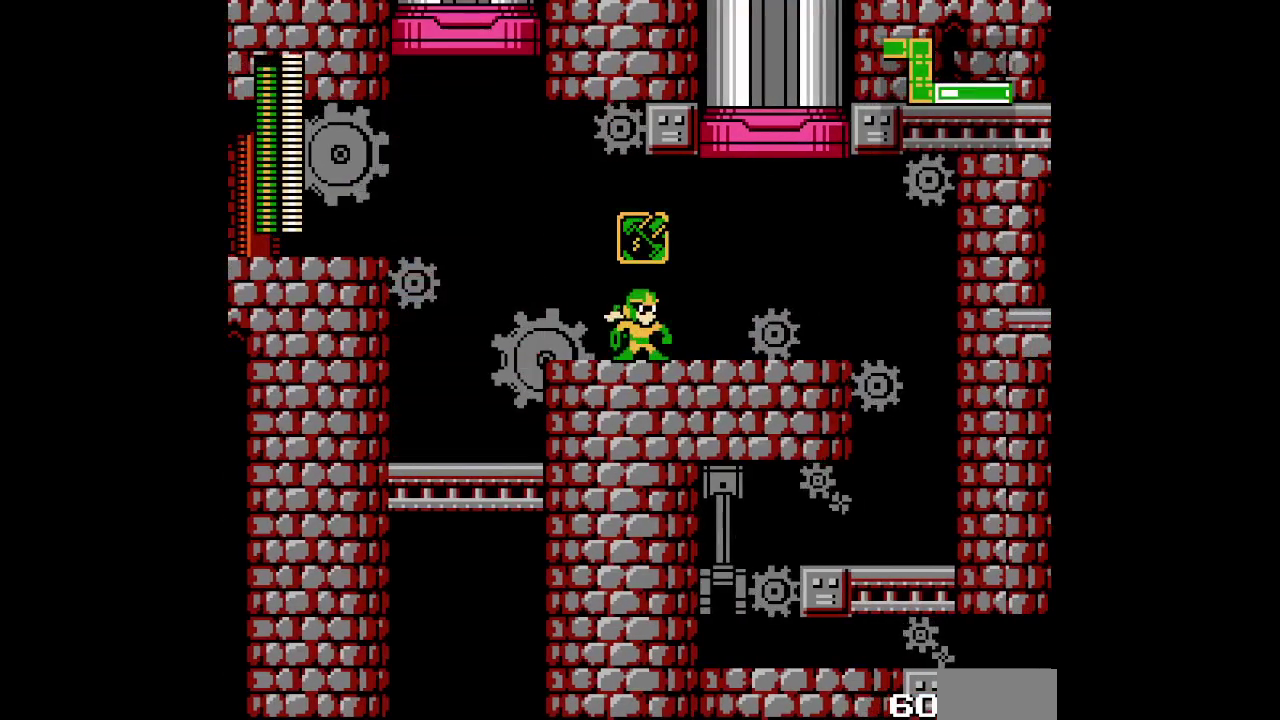
{"buttons": ["DPAD_RIGHT"], "events": [[267, "L1", "down"], [283, "R1", "down"], [350, "DPAD_RIGHT", "down"], [383, "L1", "up"], [400, "R1", "up"]]}
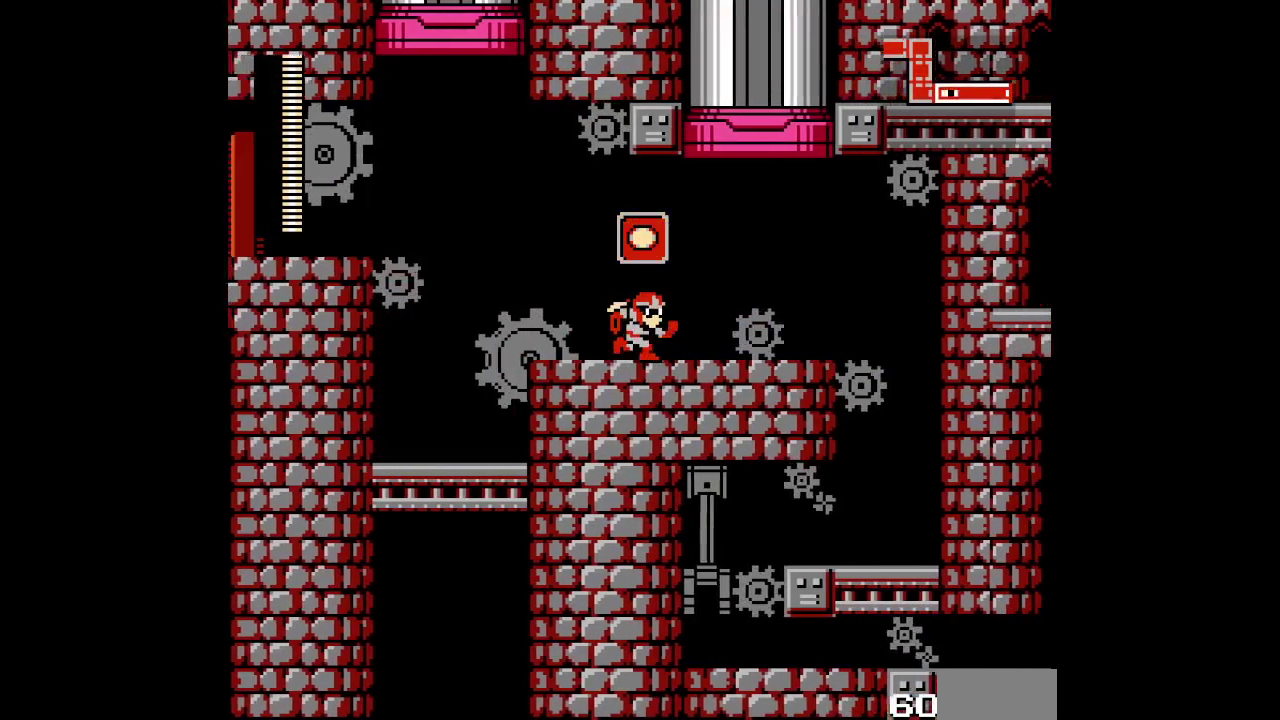
{"buttons": ["DPAD_RIGHT"], "events": []}
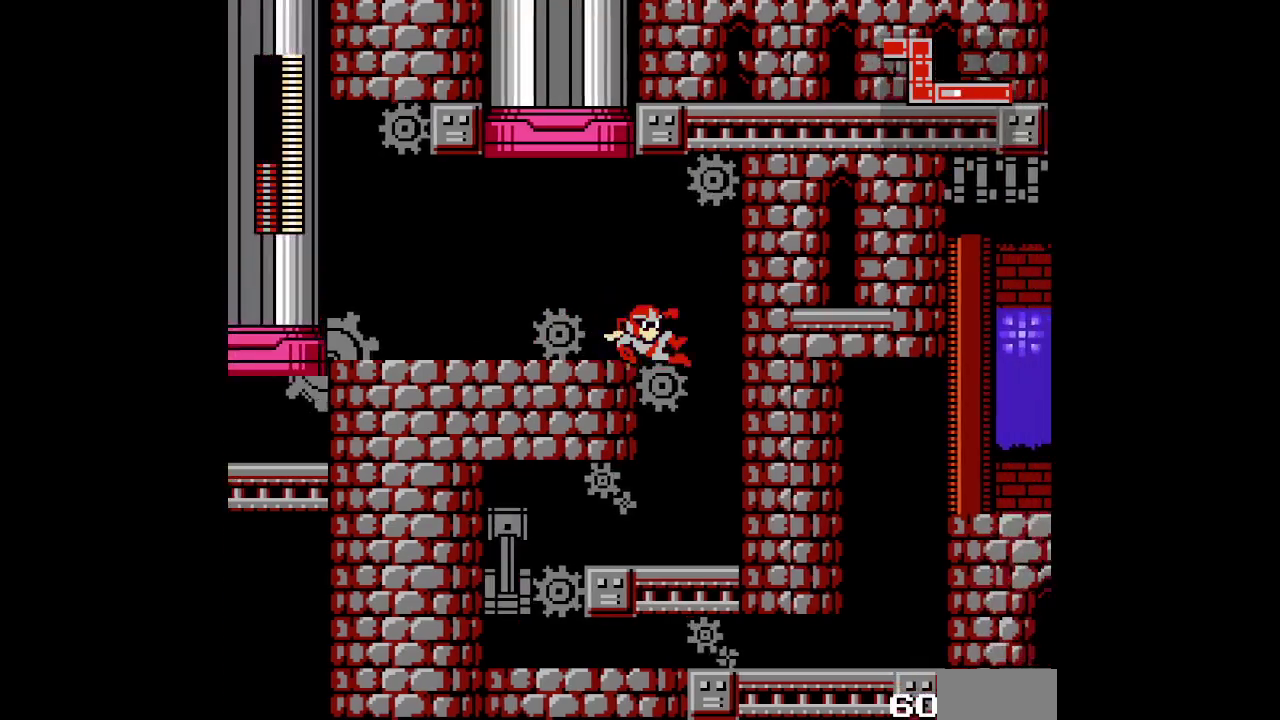
{"buttons": ["DPAD_LEFT"], "events": [[250, "DPAD_RIGHT", "up"], [283, "DPAD_LEFT", "down"]]}
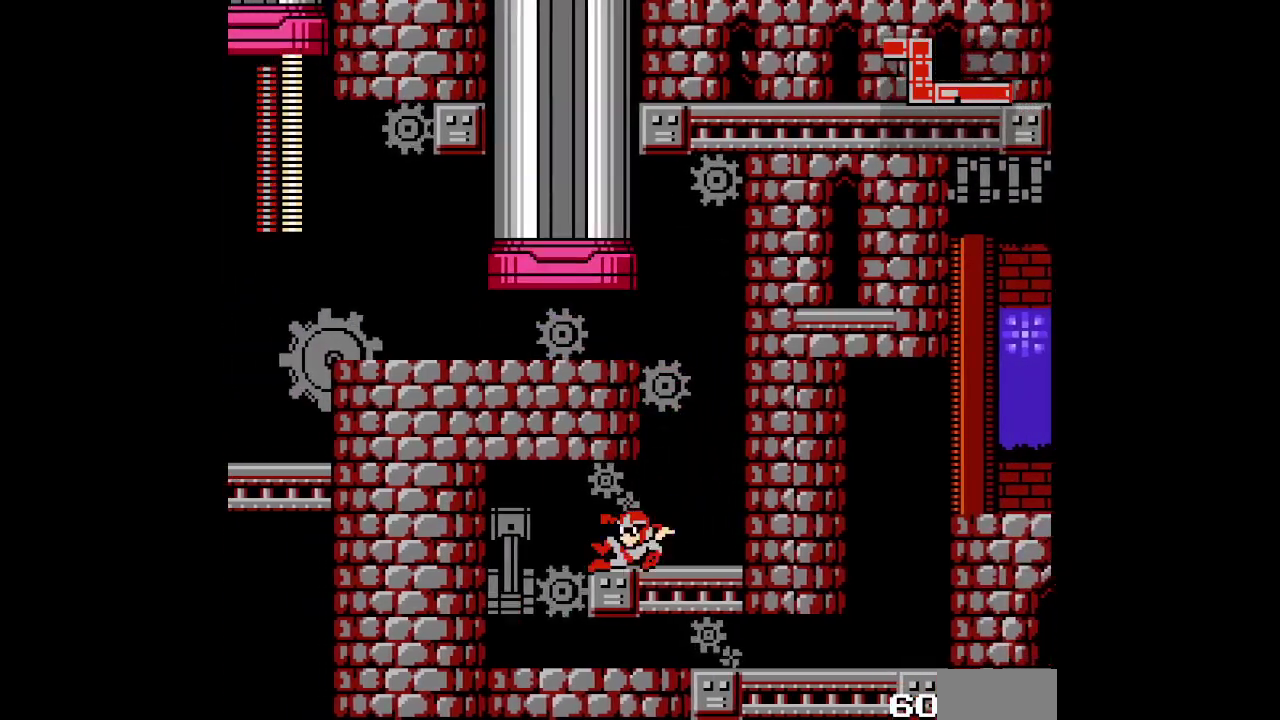
{"buttons": ["DPAD_RIGHT"], "events": [[333, "DPAD_RIGHT", "down"], [367, "DPAD_LEFT", "up"]]}
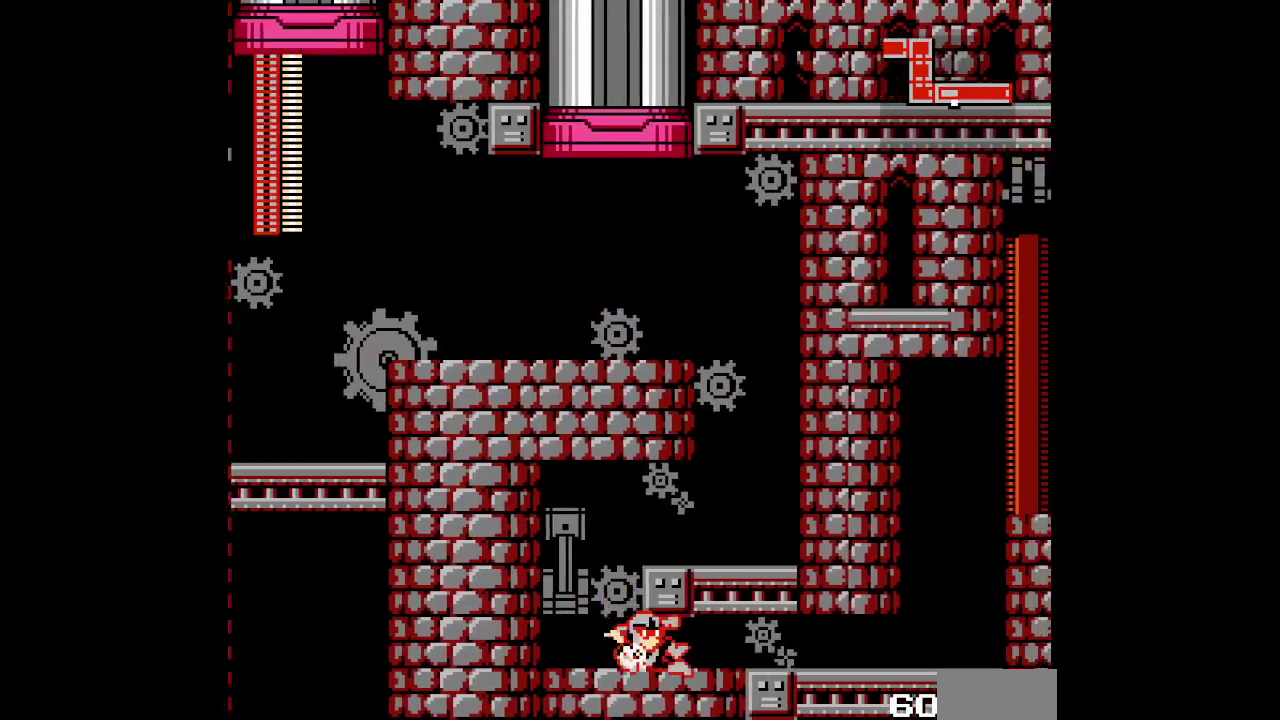
{"buttons": ["DPAD_RIGHT"], "events": [[183, "DPAD_RIGHT", "up"], [317, "DPAD_RIGHT", "down"]]}